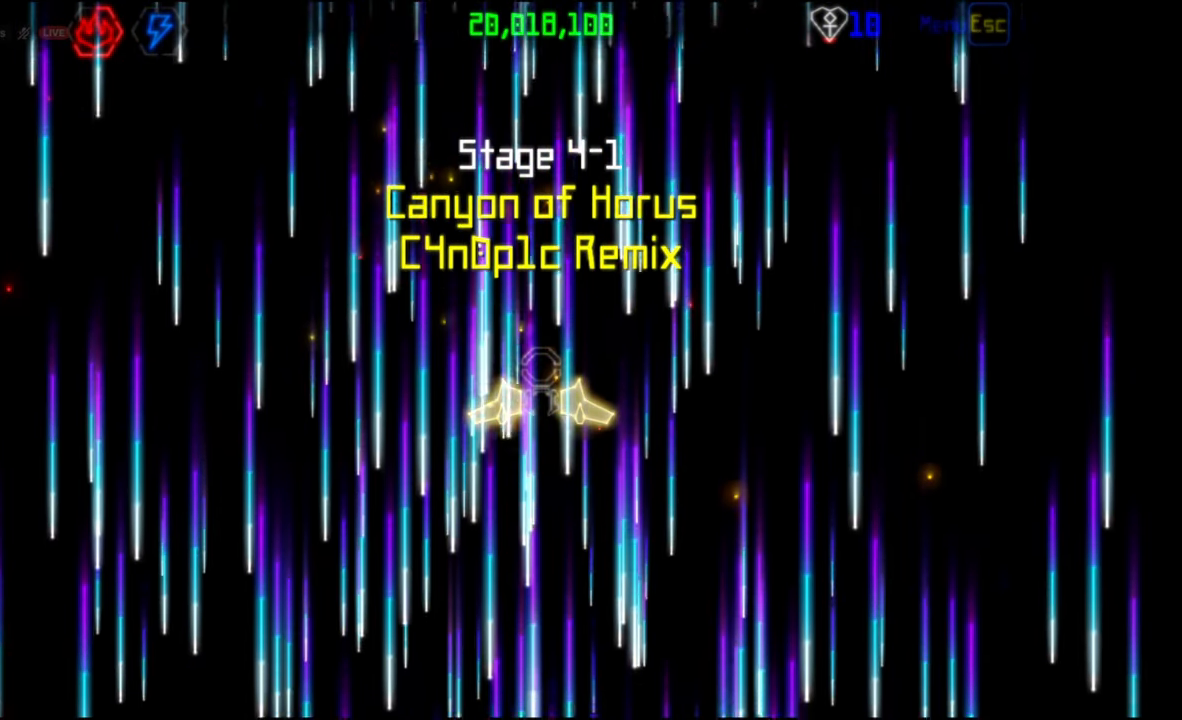
Gameplay with keyboard and mouse; each line is a JSON object with the keys and mouse buttons held at the frame after it. "events" lists presses ("down") and releases ("up") of "mouse_left", "mouse_wheel", "mouse_right", "mouse_mb4" and "mouse_mb5" between this image and that frame as [ms after this image, input, new state], when the widget could be followed in between. "mouse_left", "mouse_wheel", "mouse_right", "mouse_mb4", "mouse_mb5" = the "left", "wheel", "right", "mb4", "mb5" buttons of the "mouse" list. No other keys are recorded. "wheel" means that the mouse wheel is clicked or scrolled. Mouse movement is not recorded.
{"keys": [], "mouse": [], "events": [[83, "mouse_mb4", "down"], [283, "mouse_mb4", "up"]]}
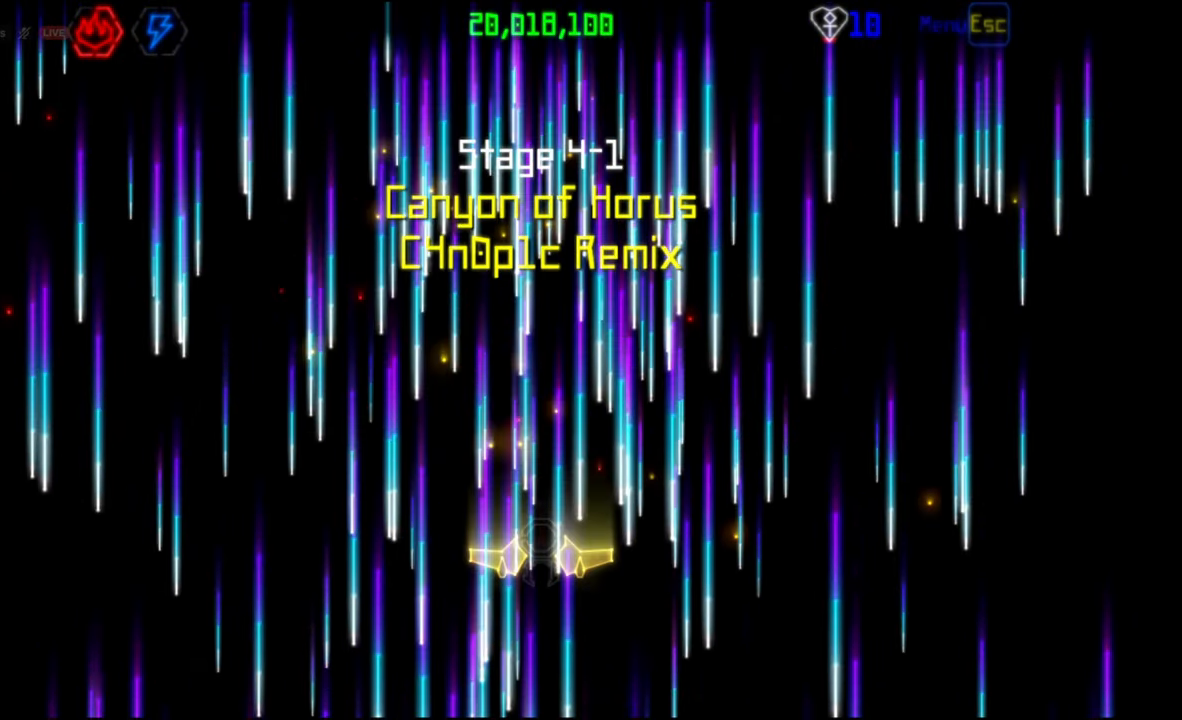
{"keys": [], "mouse": [], "events": []}
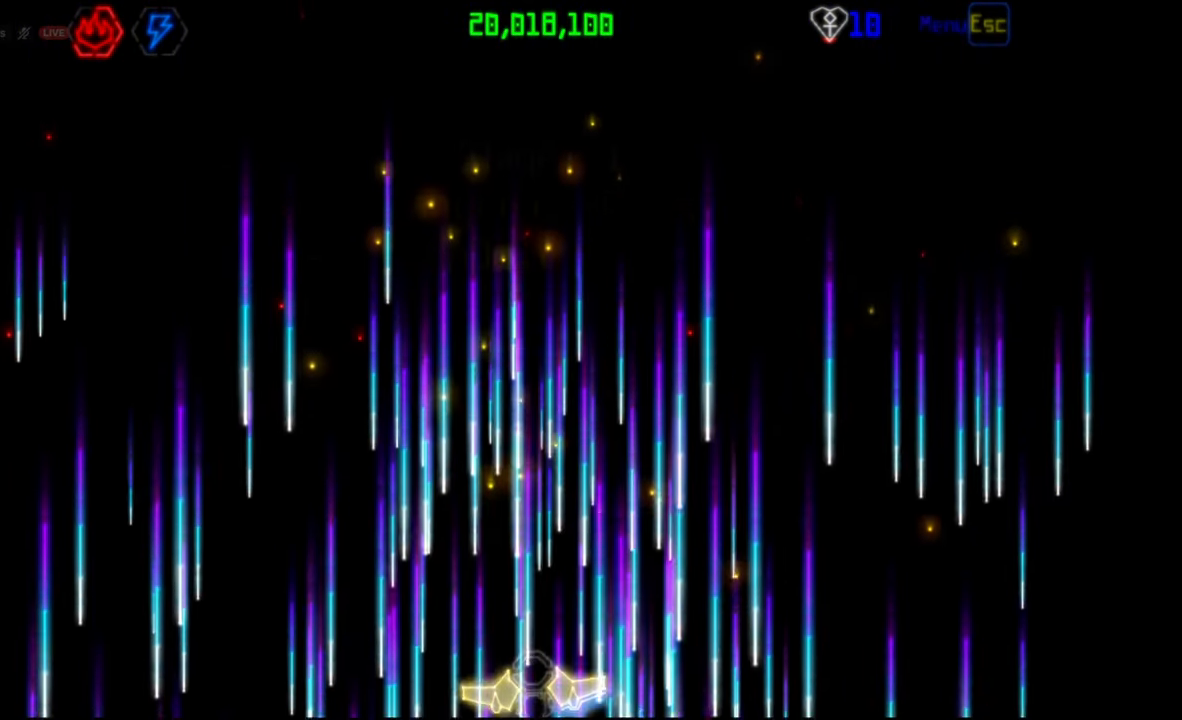
{"keys": [], "mouse": [], "events": []}
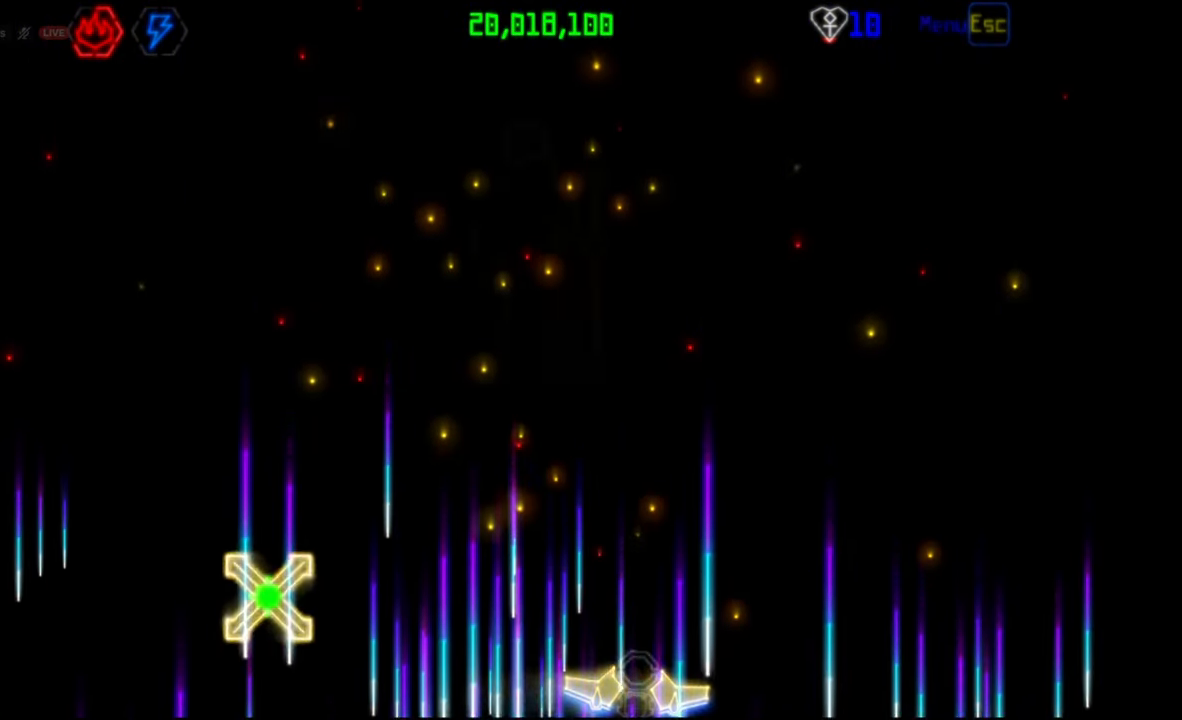
{"keys": [], "mouse": [], "events": []}
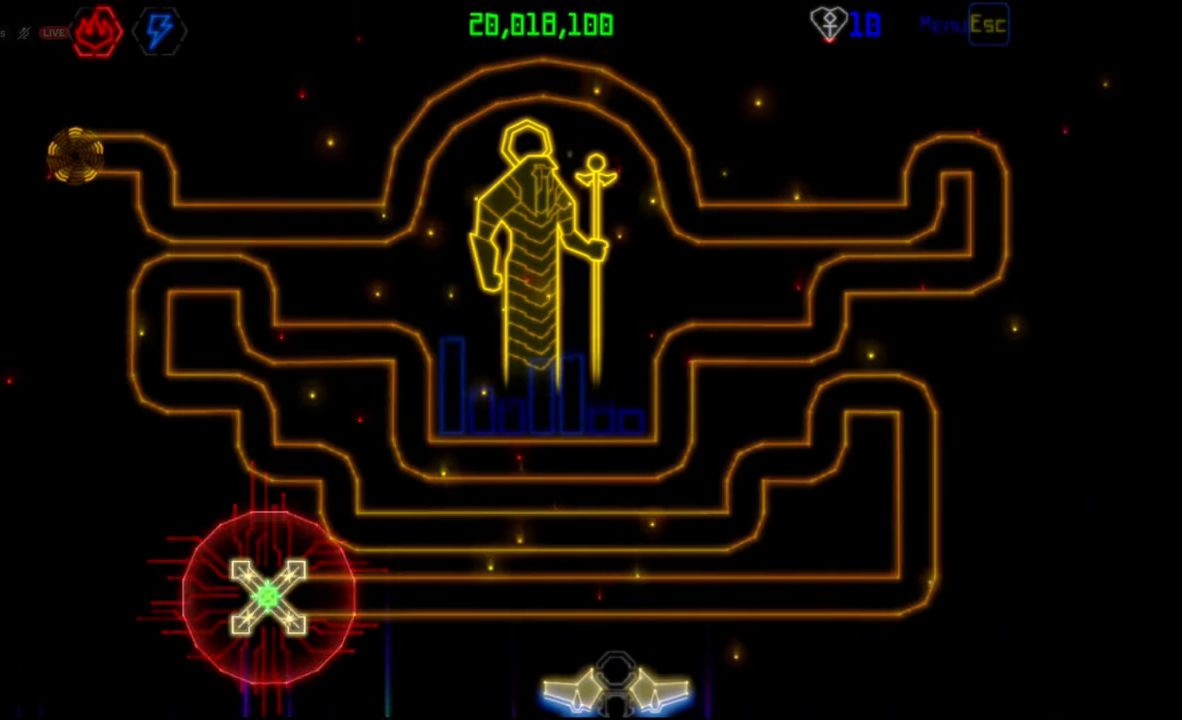
{"keys": [], "mouse": [], "events": []}
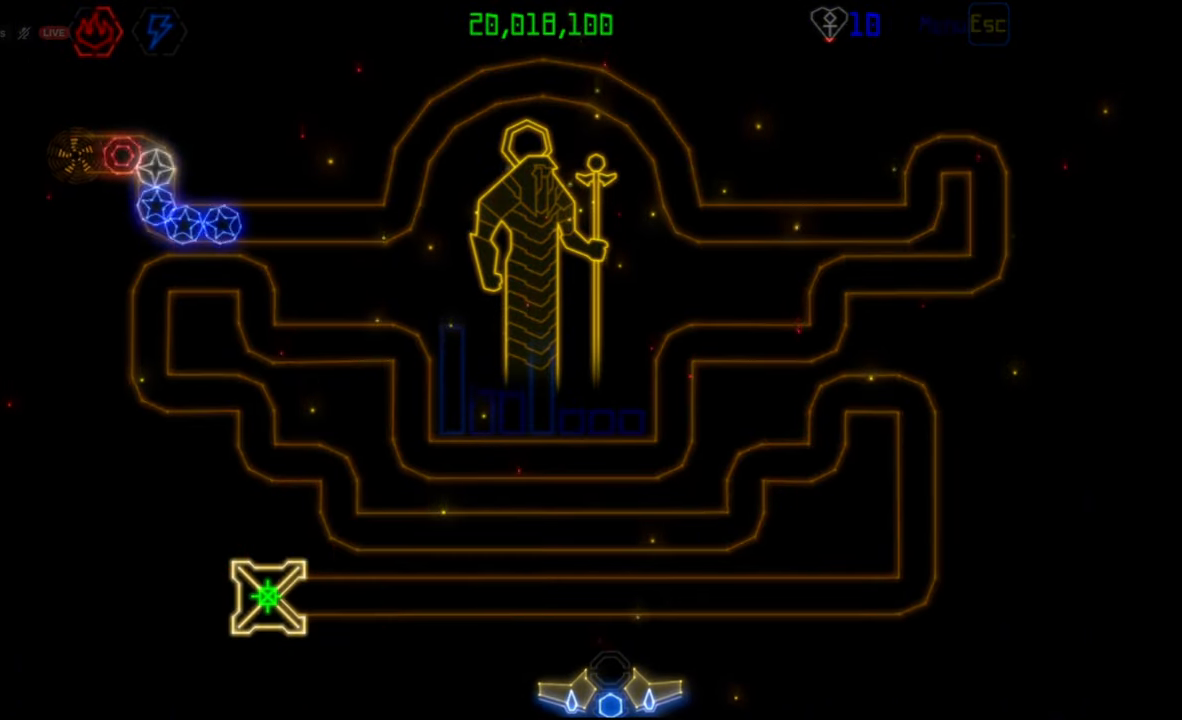
{"keys": [], "mouse": [], "events": []}
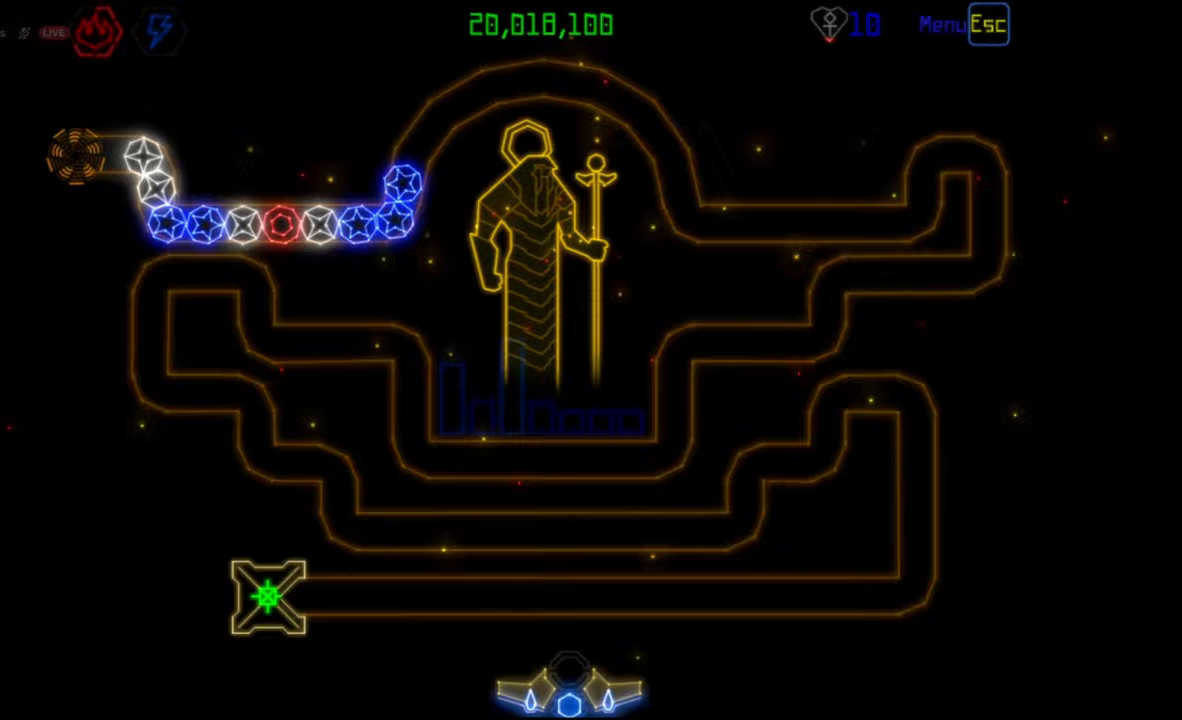
{"keys": [], "mouse": [], "events": []}
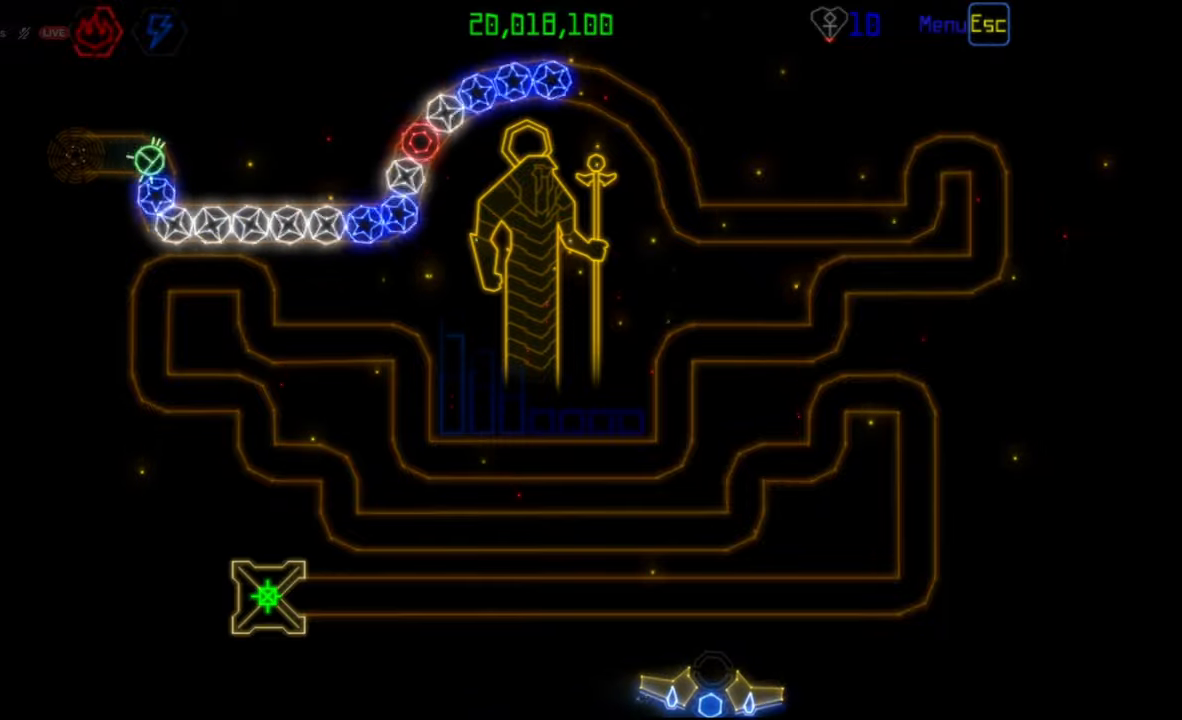
{"keys": [], "mouse": [], "events": []}
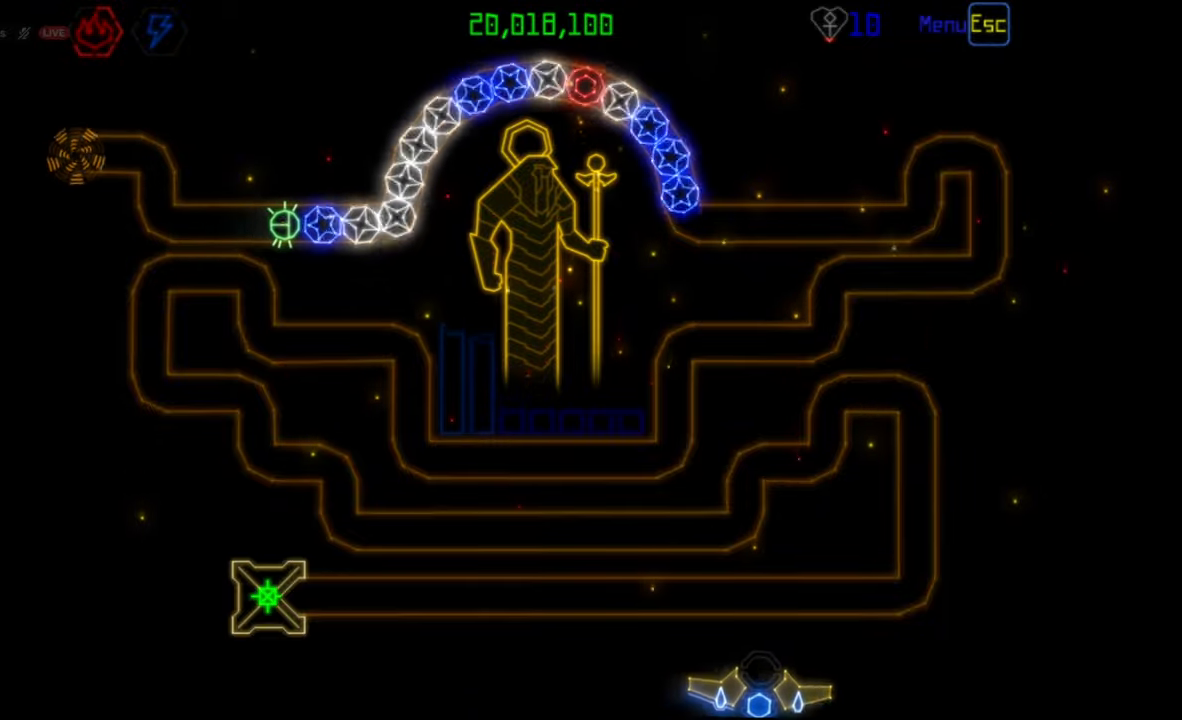
{"keys": [], "mouse": [], "events": []}
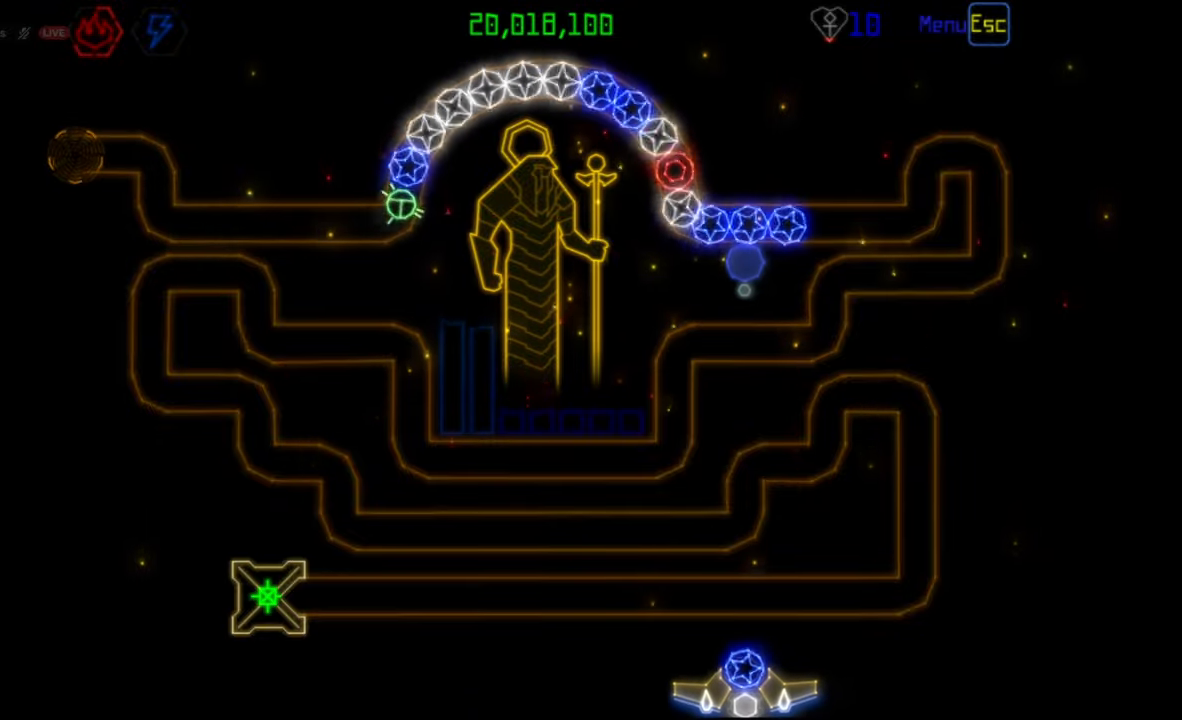
{"keys": [], "mouse": ["left"], "events": [[450, "mouse_left", "down"]]}
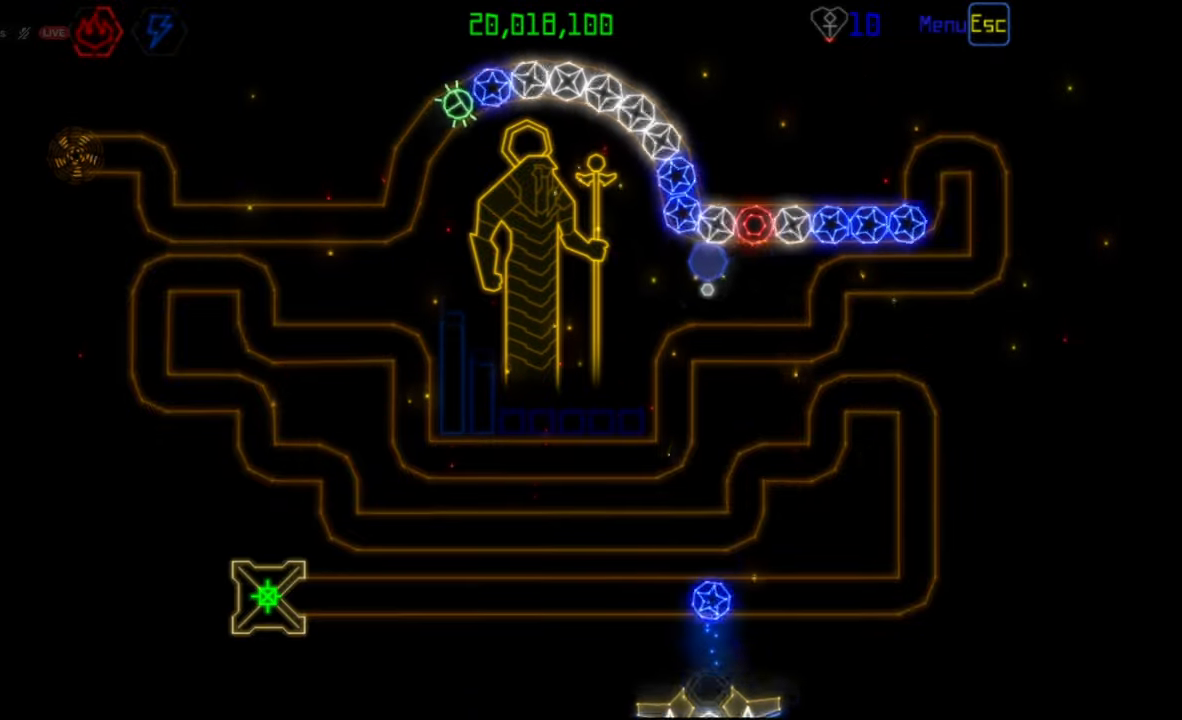
{"keys": [], "mouse": [], "events": [[33, "mouse_left", "up"]]}
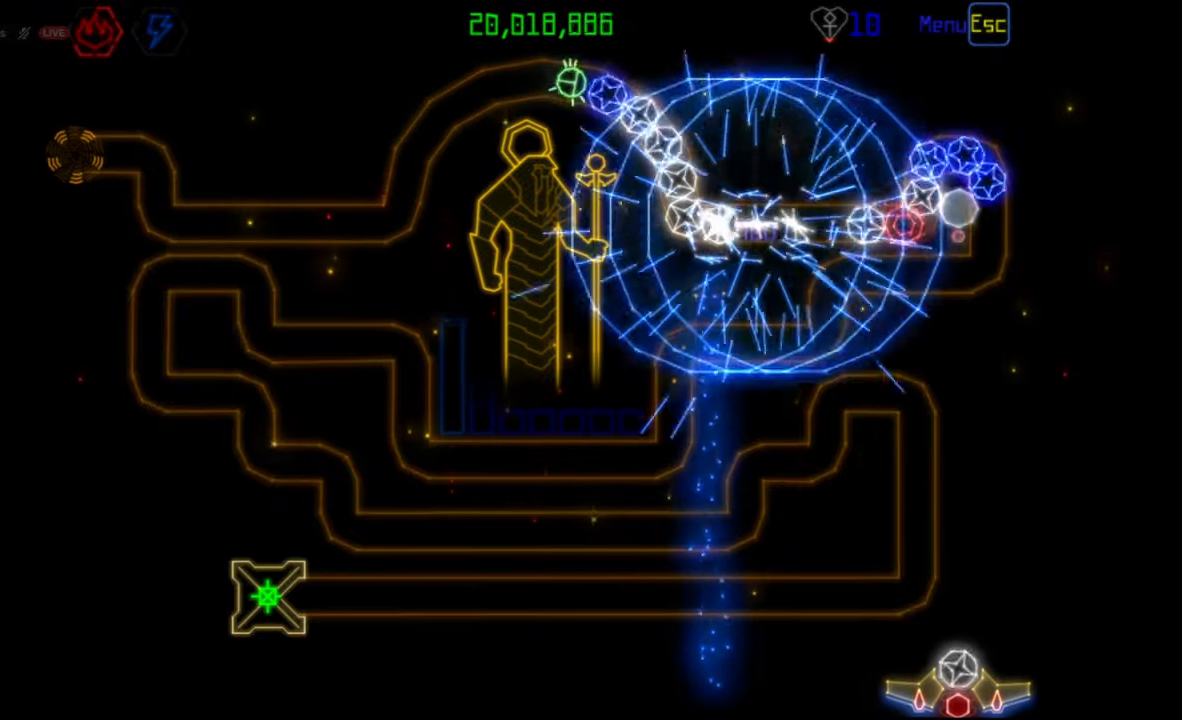
{"keys": [], "mouse": [], "events": [[83, "mouse_right", "down"], [183, "mouse_right", "up"]]}
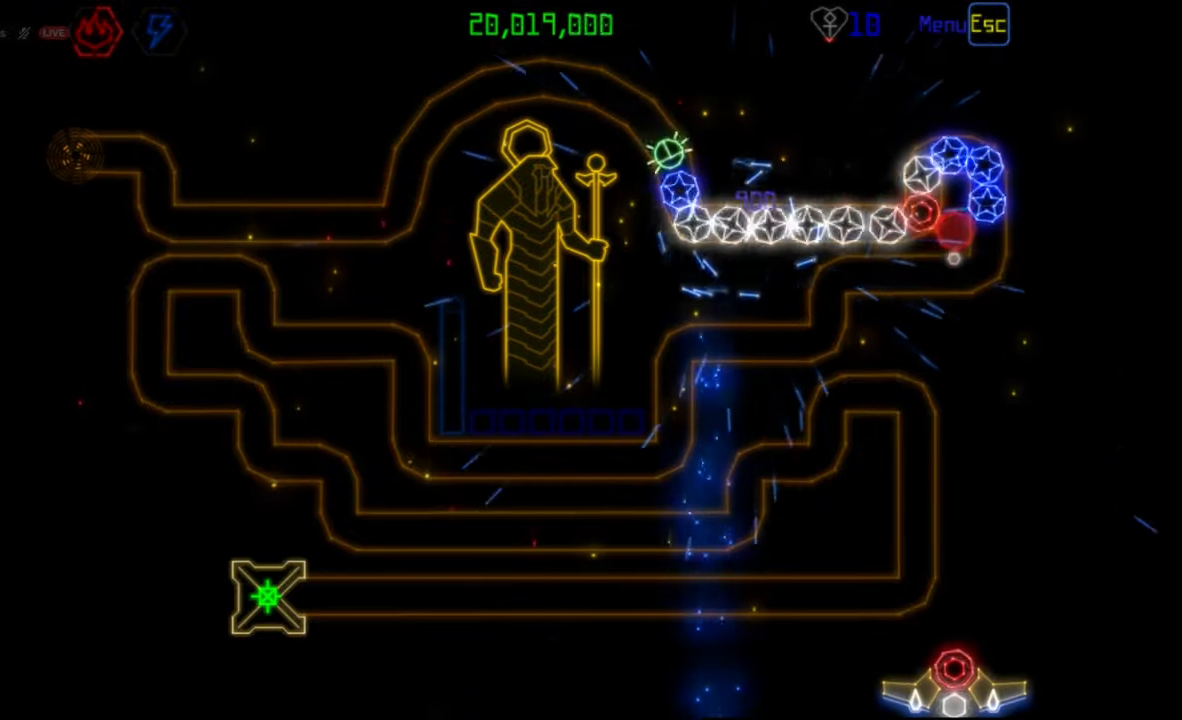
{"keys": [], "mouse": [], "events": [[333, "mouse_left", "down"], [417, "mouse_left", "up"]]}
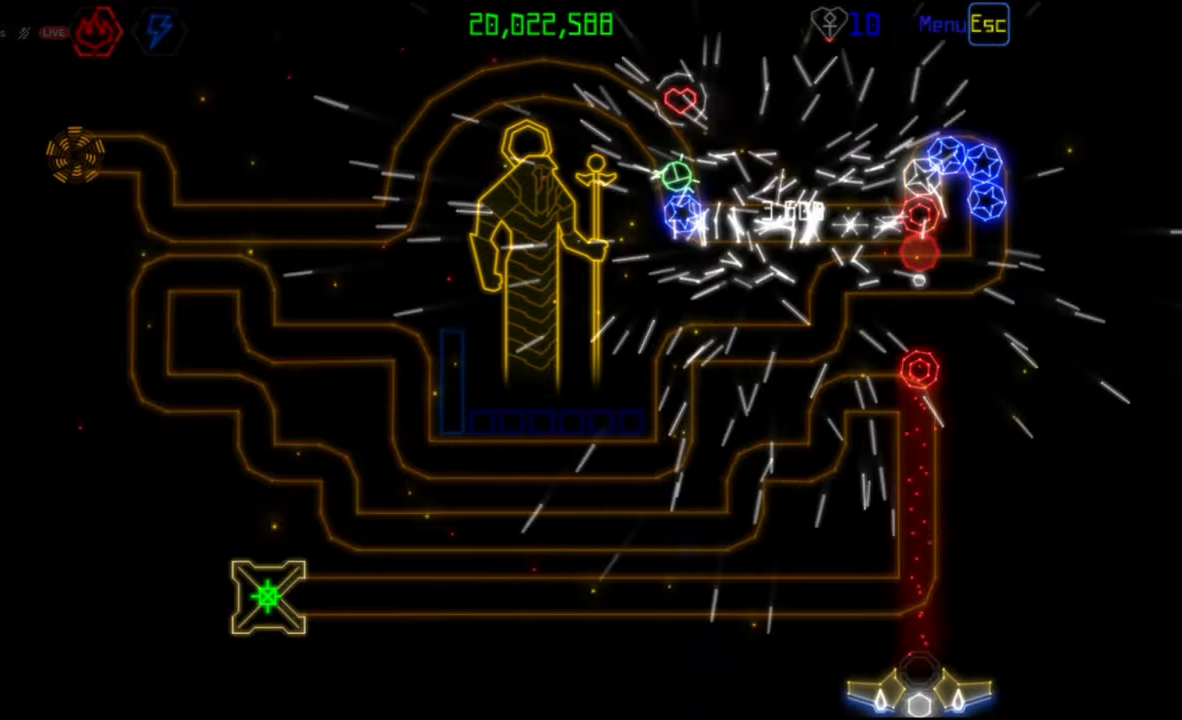
{"keys": [], "mouse": ["right"], "events": [[467, "mouse_right", "down"]]}
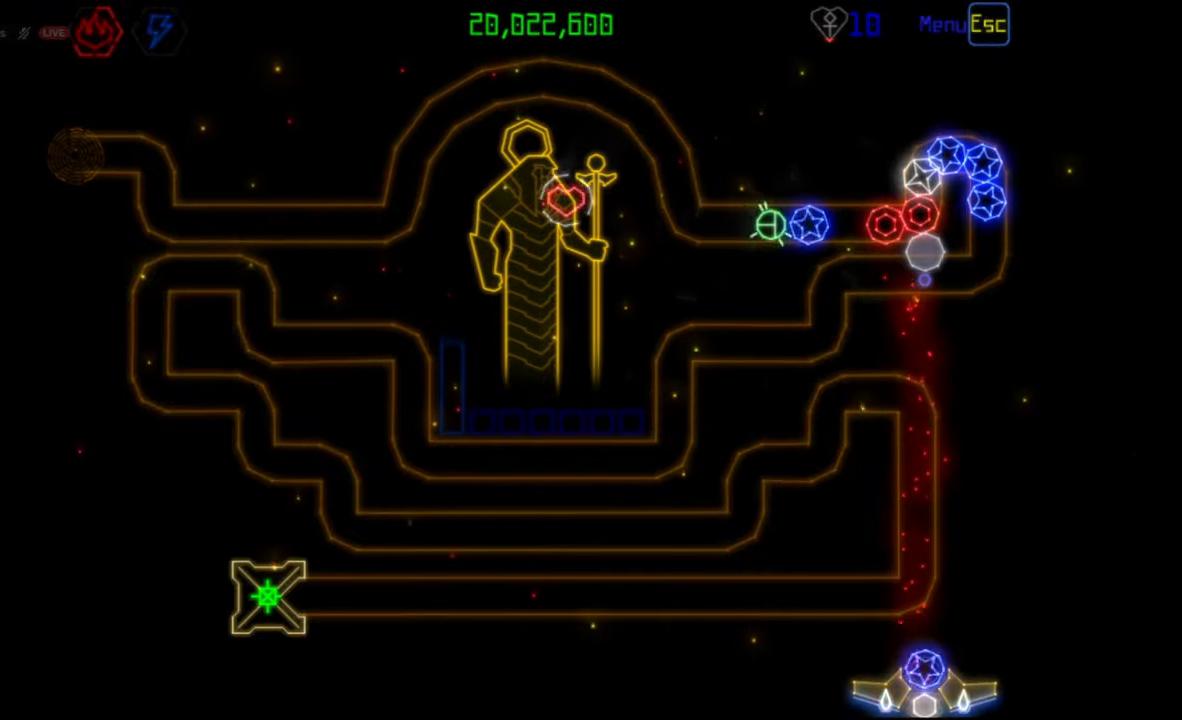
{"keys": [], "mouse": [], "events": [[67, "mouse_right", "up"]]}
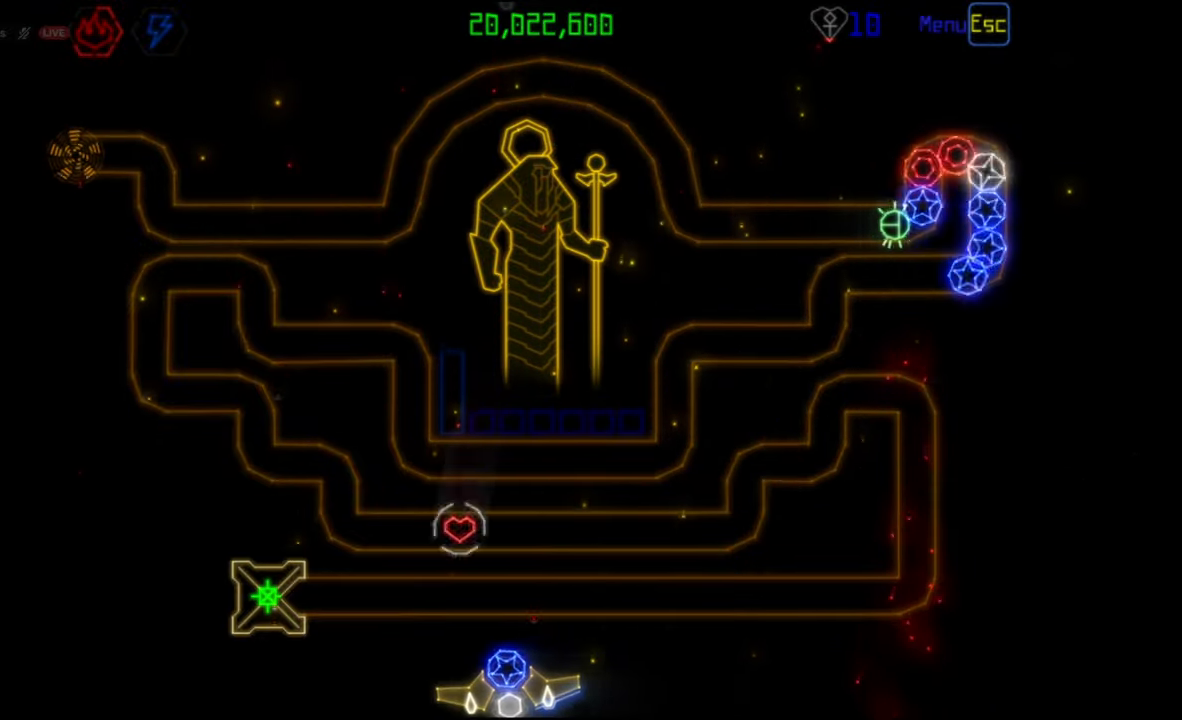
{"keys": [], "mouse": [], "events": []}
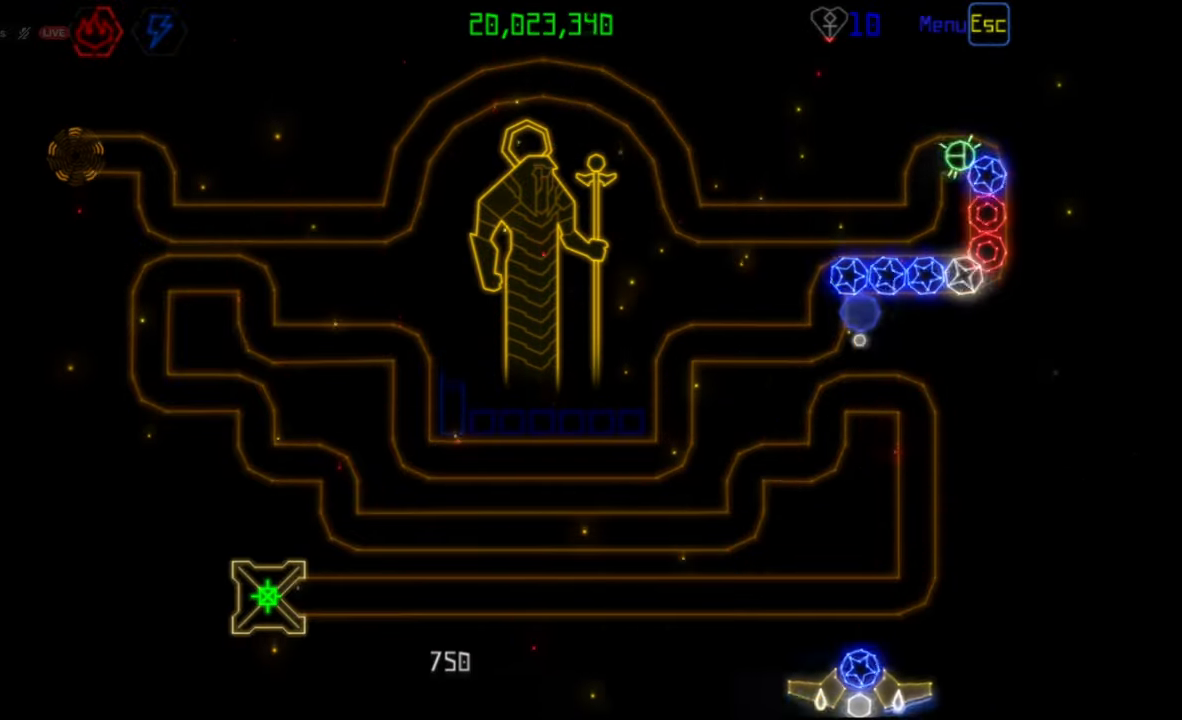
{"keys": [], "mouse": [], "events": [[100, "mouse_left", "down"], [200, "mouse_left", "up"]]}
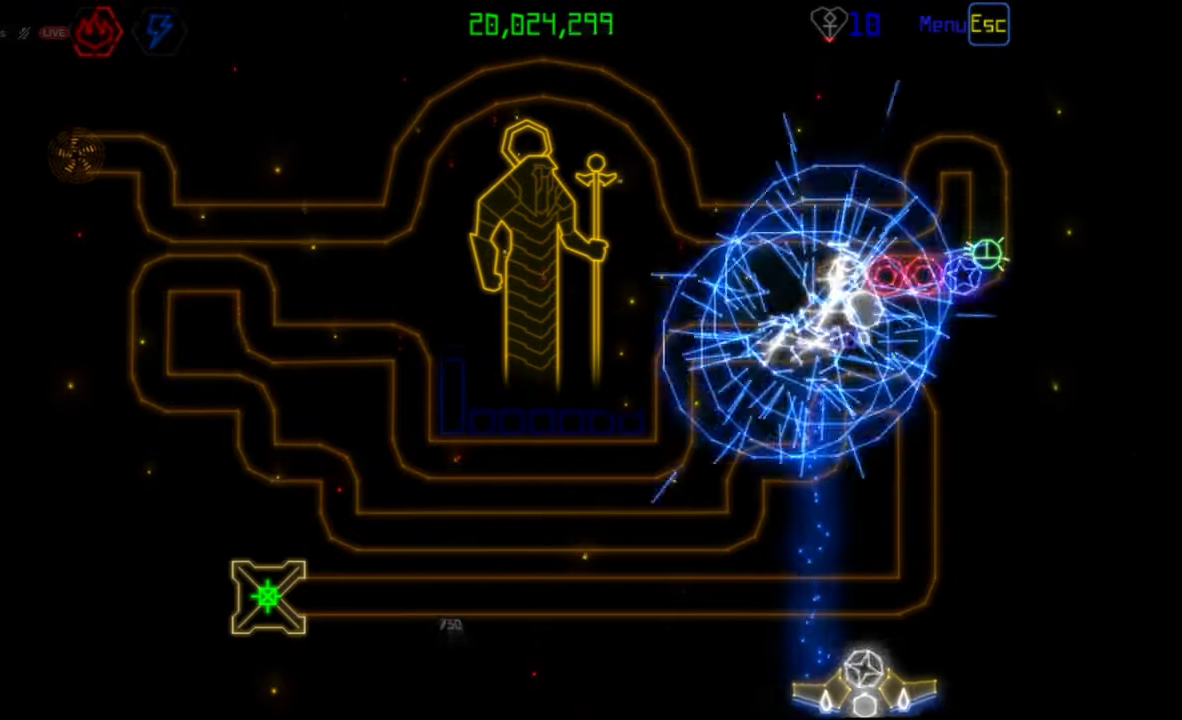
{"keys": [], "mouse": [], "events": [[67, "mouse_left", "down"], [183, "mouse_left", "up"]]}
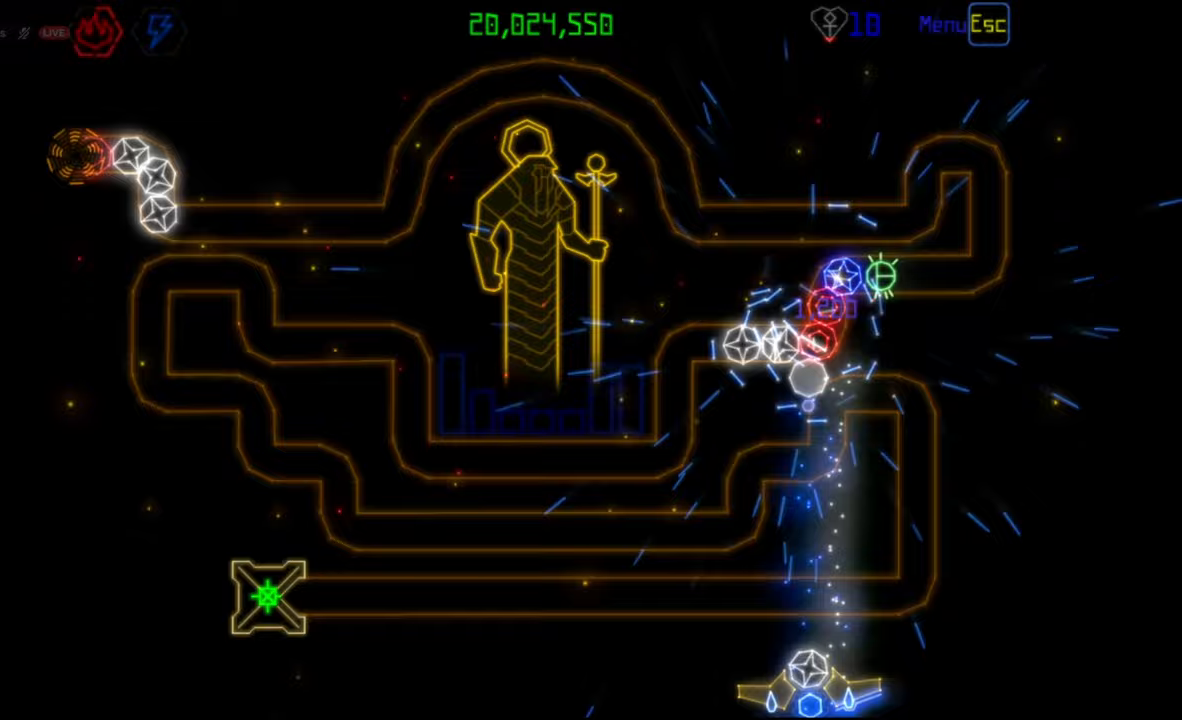
{"keys": [], "mouse": [], "events": [[33, "mouse_left", "down"], [167, "mouse_left", "up"]]}
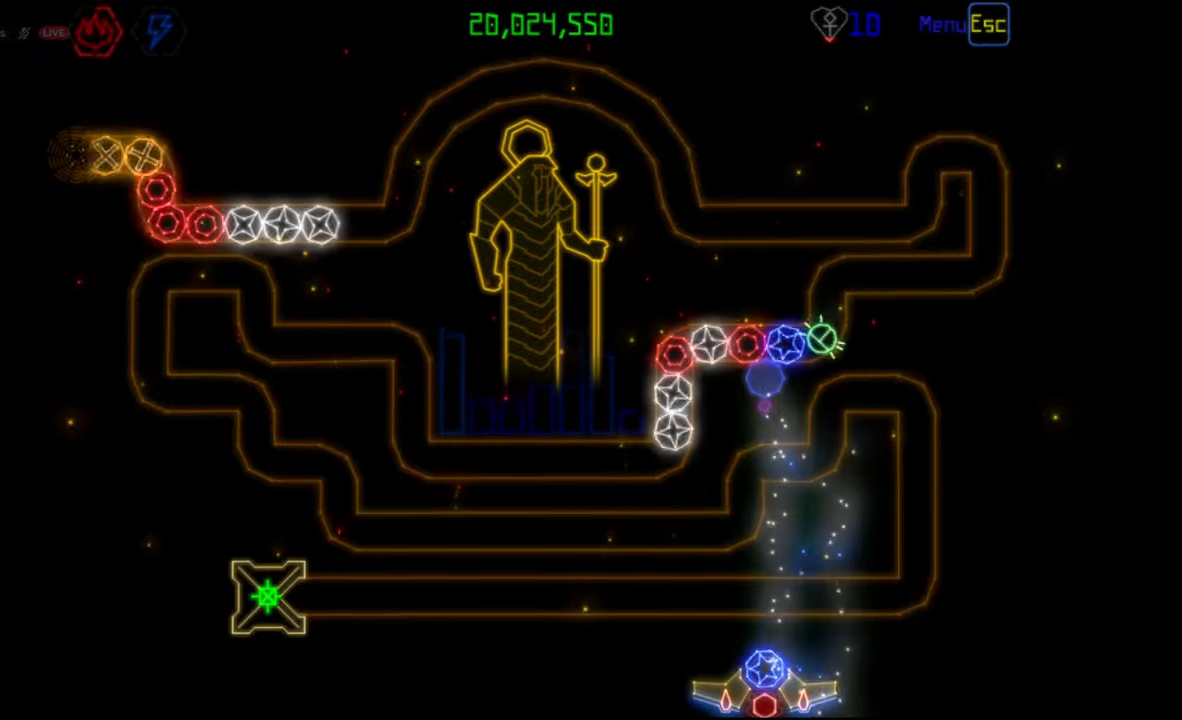
{"keys": [], "mouse": ["left"], "events": [[300, "mouse_right", "down"], [383, "mouse_right", "up"], [450, "mouse_left", "down"]]}
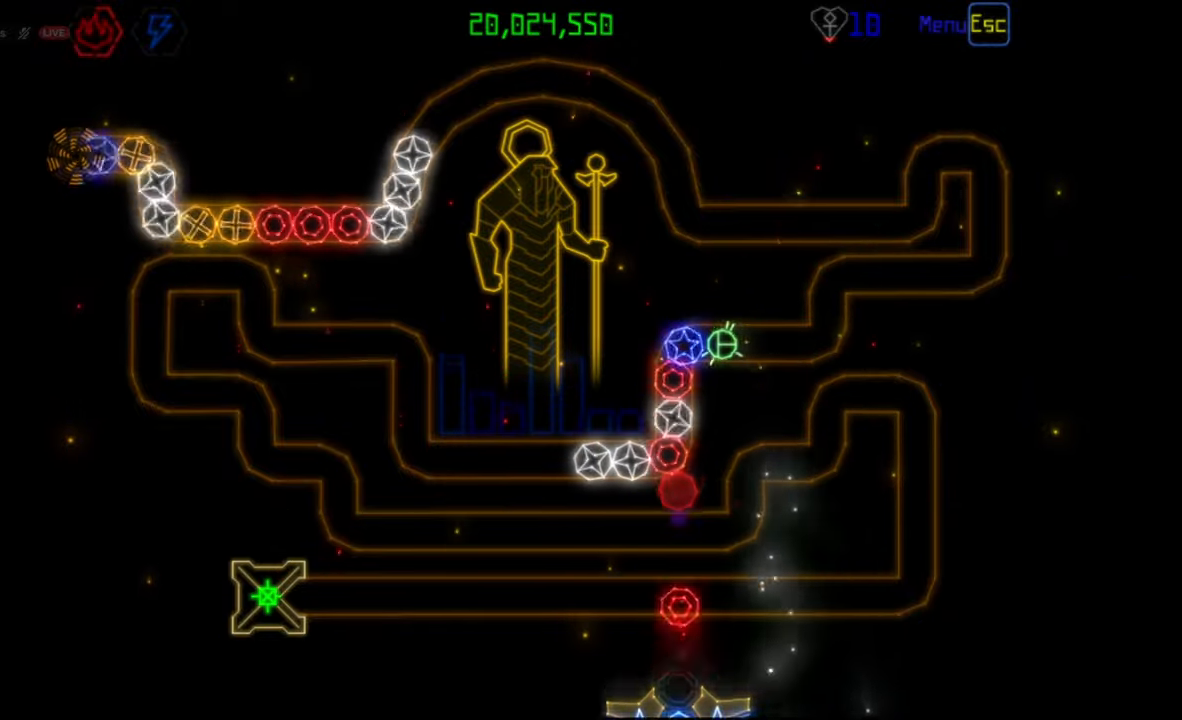
{"keys": [], "mouse": ["left"], "events": [[50, "mouse_left", "up"], [450, "mouse_left", "down"]]}
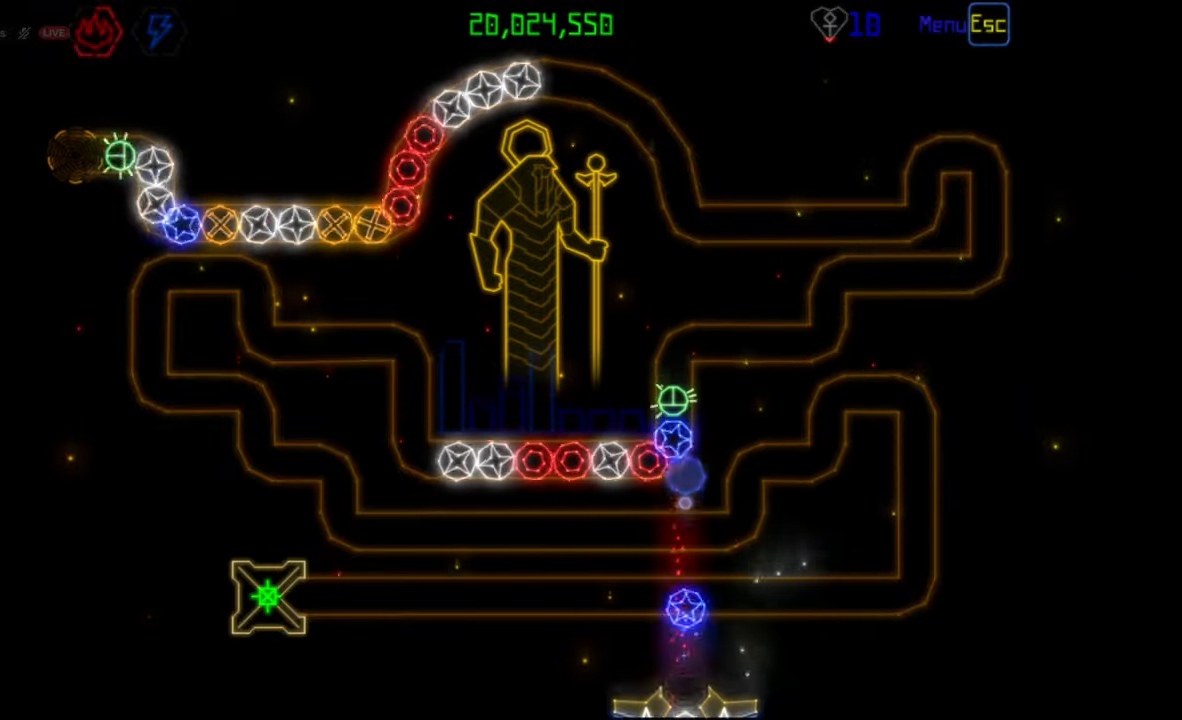
{"keys": [], "mouse": [], "events": [[33, "mouse_left", "up"], [367, "mouse_left", "down"], [450, "mouse_left", "up"]]}
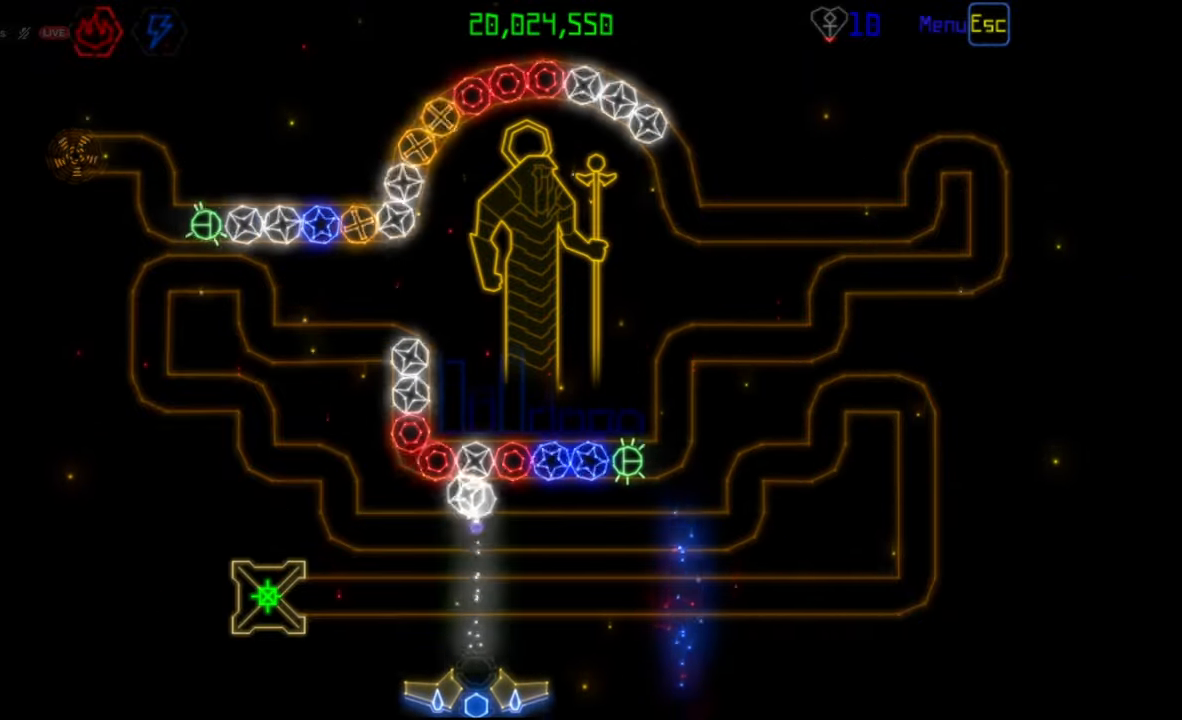
{"keys": [], "mouse": [], "events": [[317, "mouse_right", "down"], [417, "mouse_right", "up"]]}
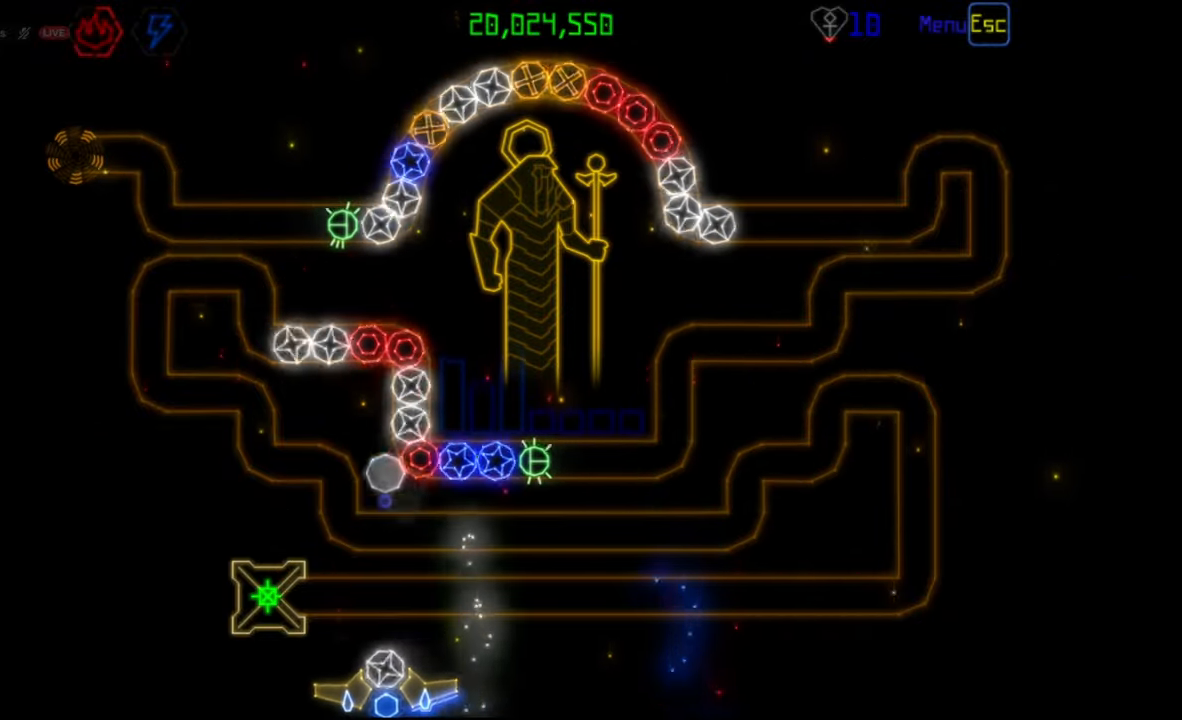
{"keys": [], "mouse": [], "events": [[350, "mouse_left", "down"], [433, "mouse_left", "up"]]}
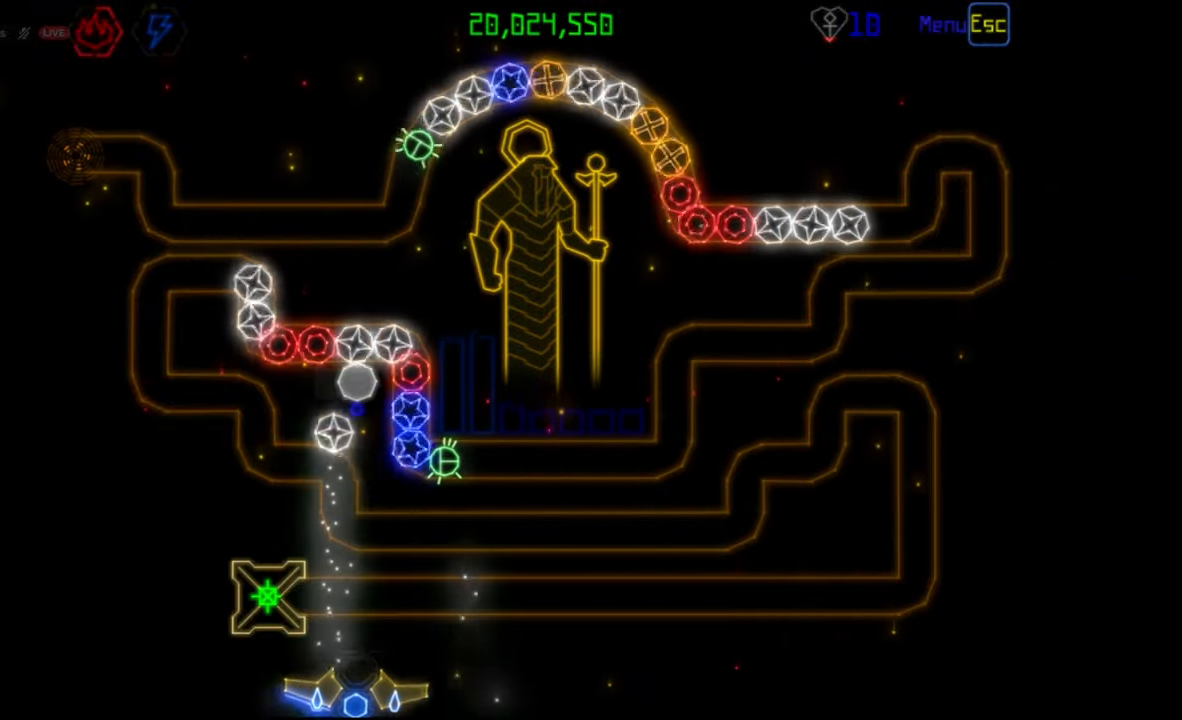
{"keys": [], "mouse": [], "events": [[350, "mouse_left", "down"], [433, "mouse_left", "up"]]}
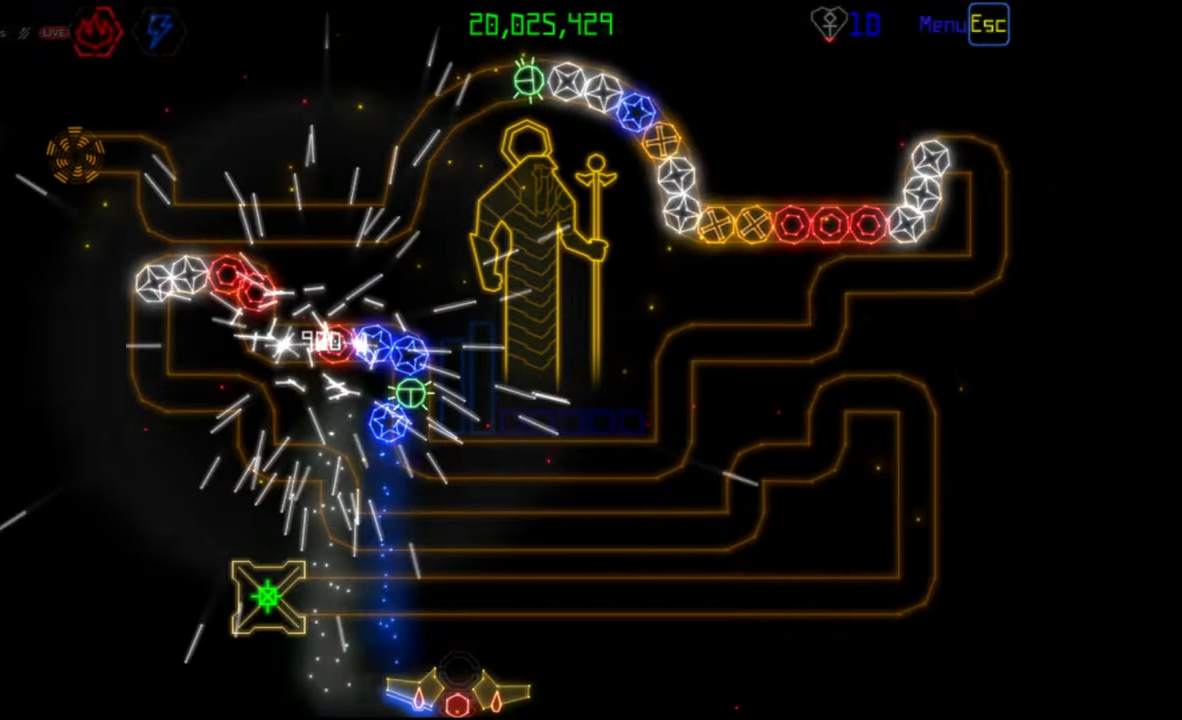
{"keys": [], "mouse": [], "events": []}
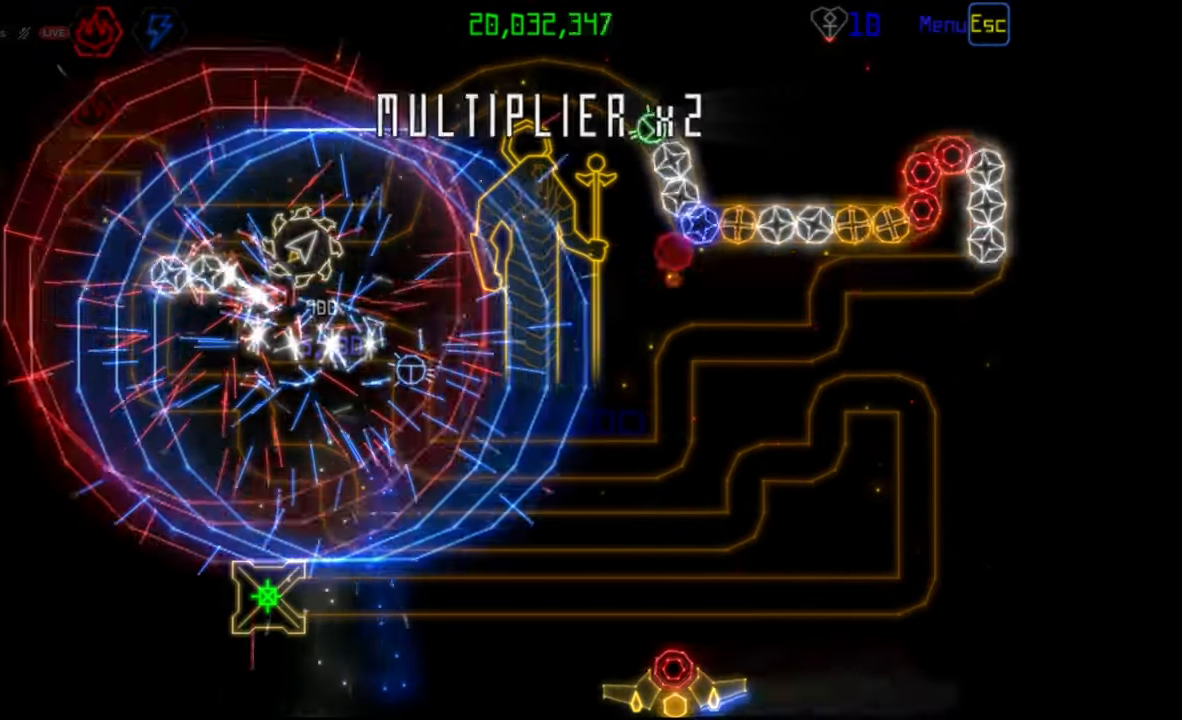
{"keys": [], "mouse": [], "events": []}
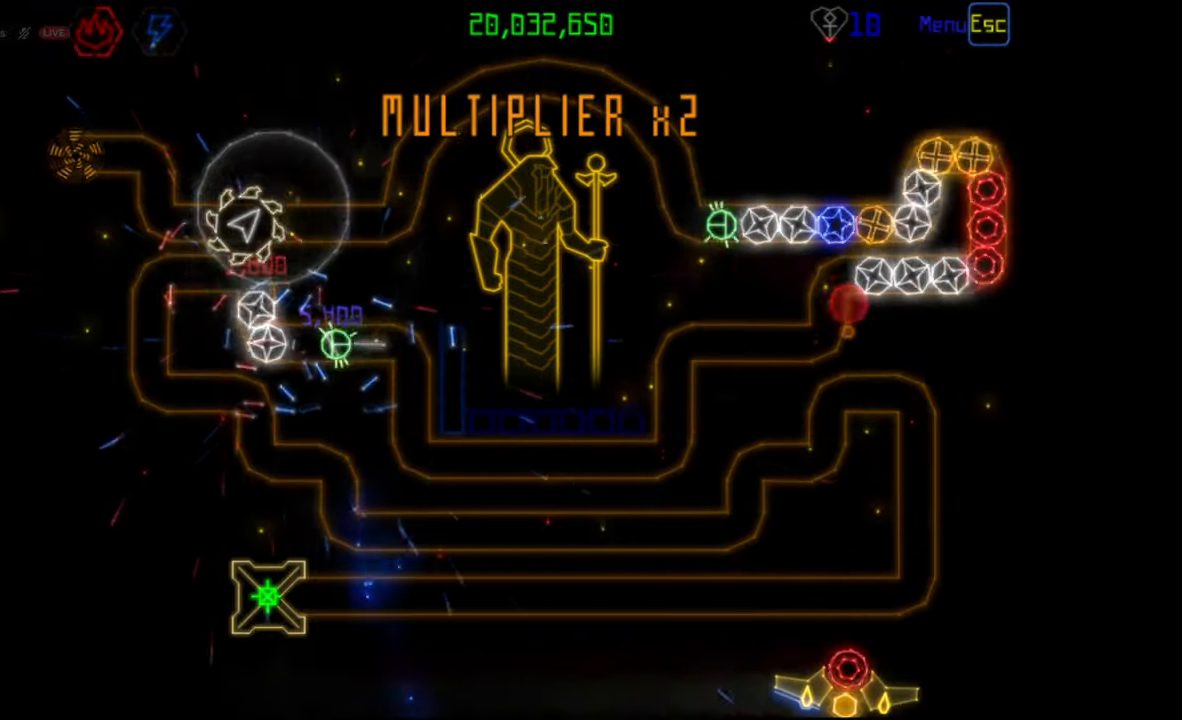
{"keys": [], "mouse": [], "events": [[233, "mouse_left", "down"], [333, "mouse_left", "up"]]}
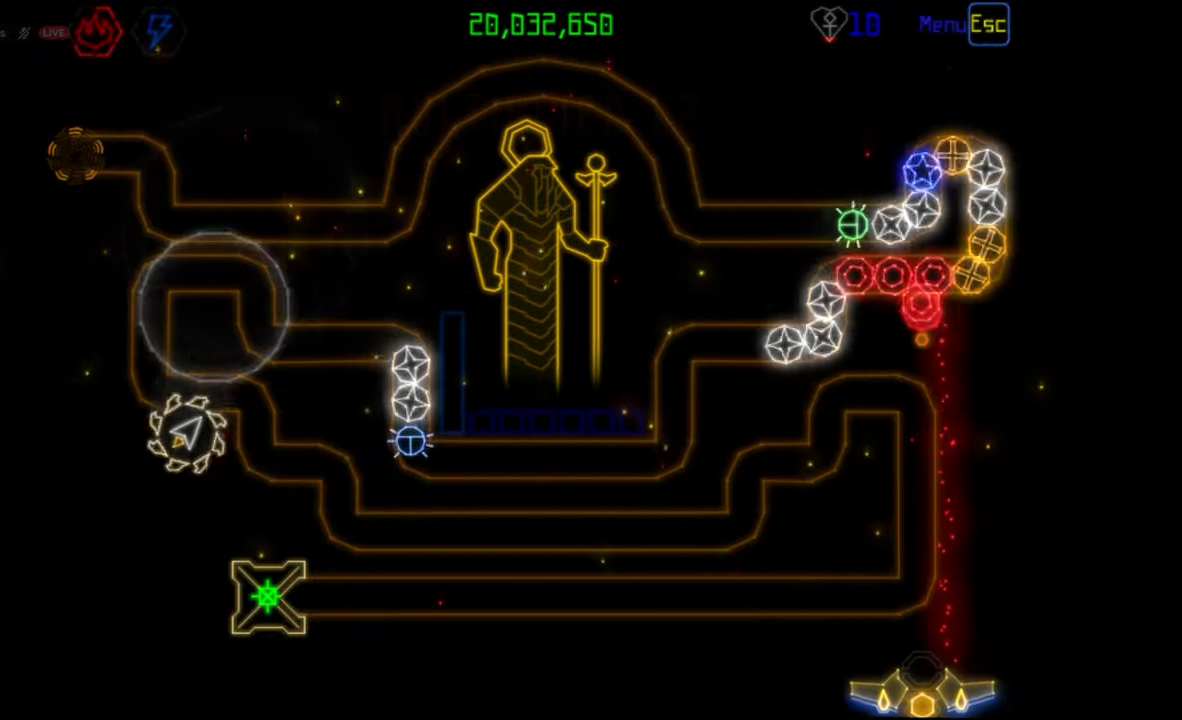
{"keys": [], "mouse": [], "events": [[167, "mouse_left", "down"], [217, "mouse_left", "up"]]}